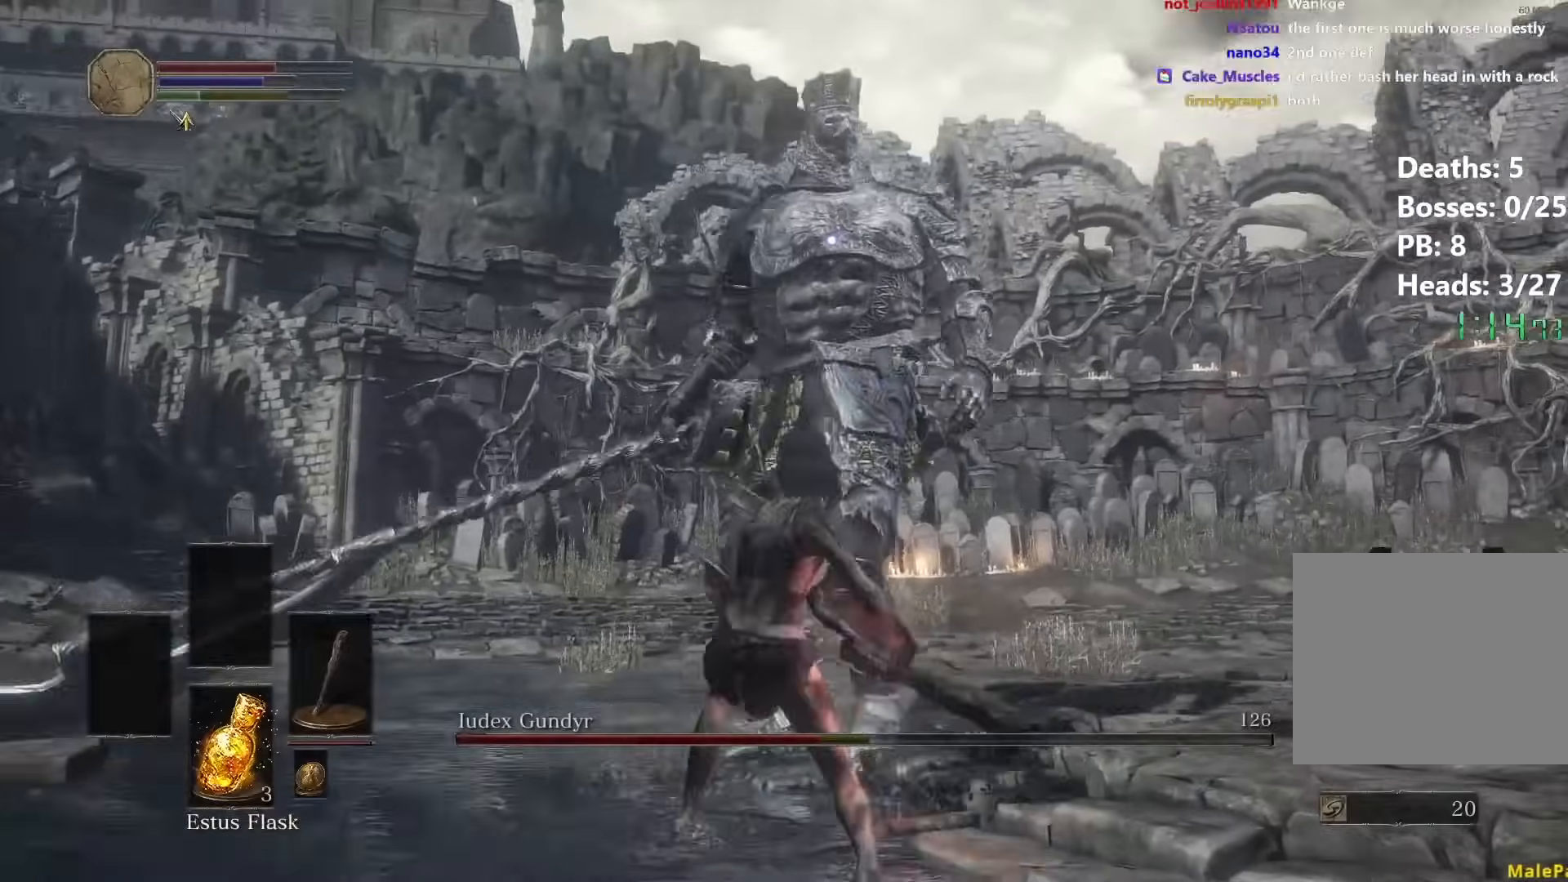
Gameplay with a controller (Xbox layout); each line is a JSON object with the inputs held at the frame after it. "events" lists button and stick changes between this image and that frame as [ms after this image, input, new state], when the widget could be followed in between. Not read: START.
{"buttons": [], "left_stick": "up-right", "right_stick": "center", "events": [[467, "left_stick", "up-right"]]}
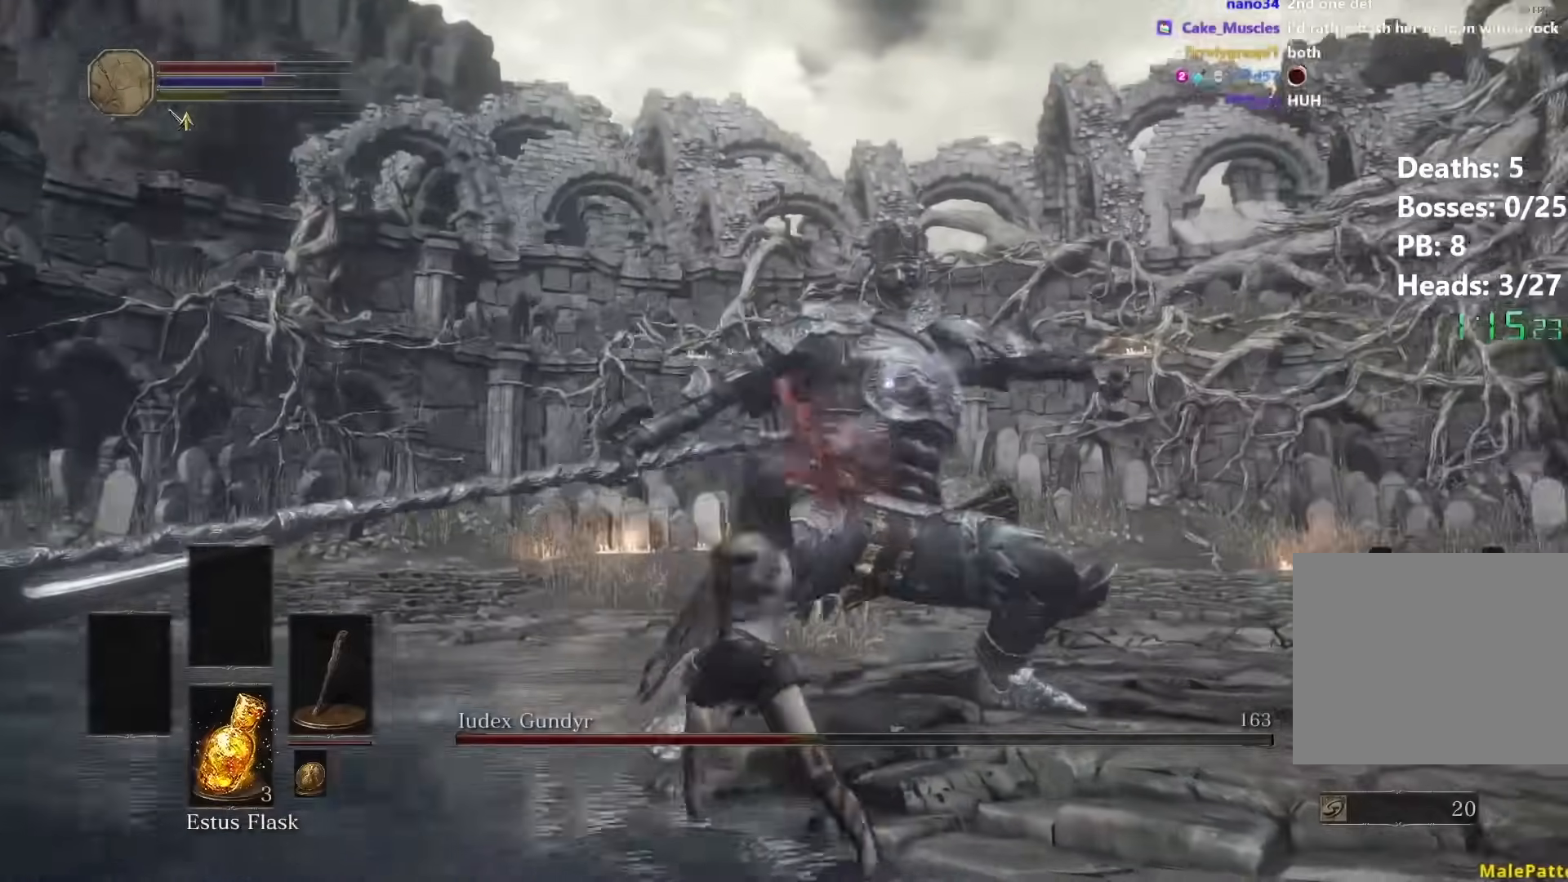
{"buttons": [], "left_stick": "right", "right_stick": "center", "events": [[67, "left_stick", "right"]]}
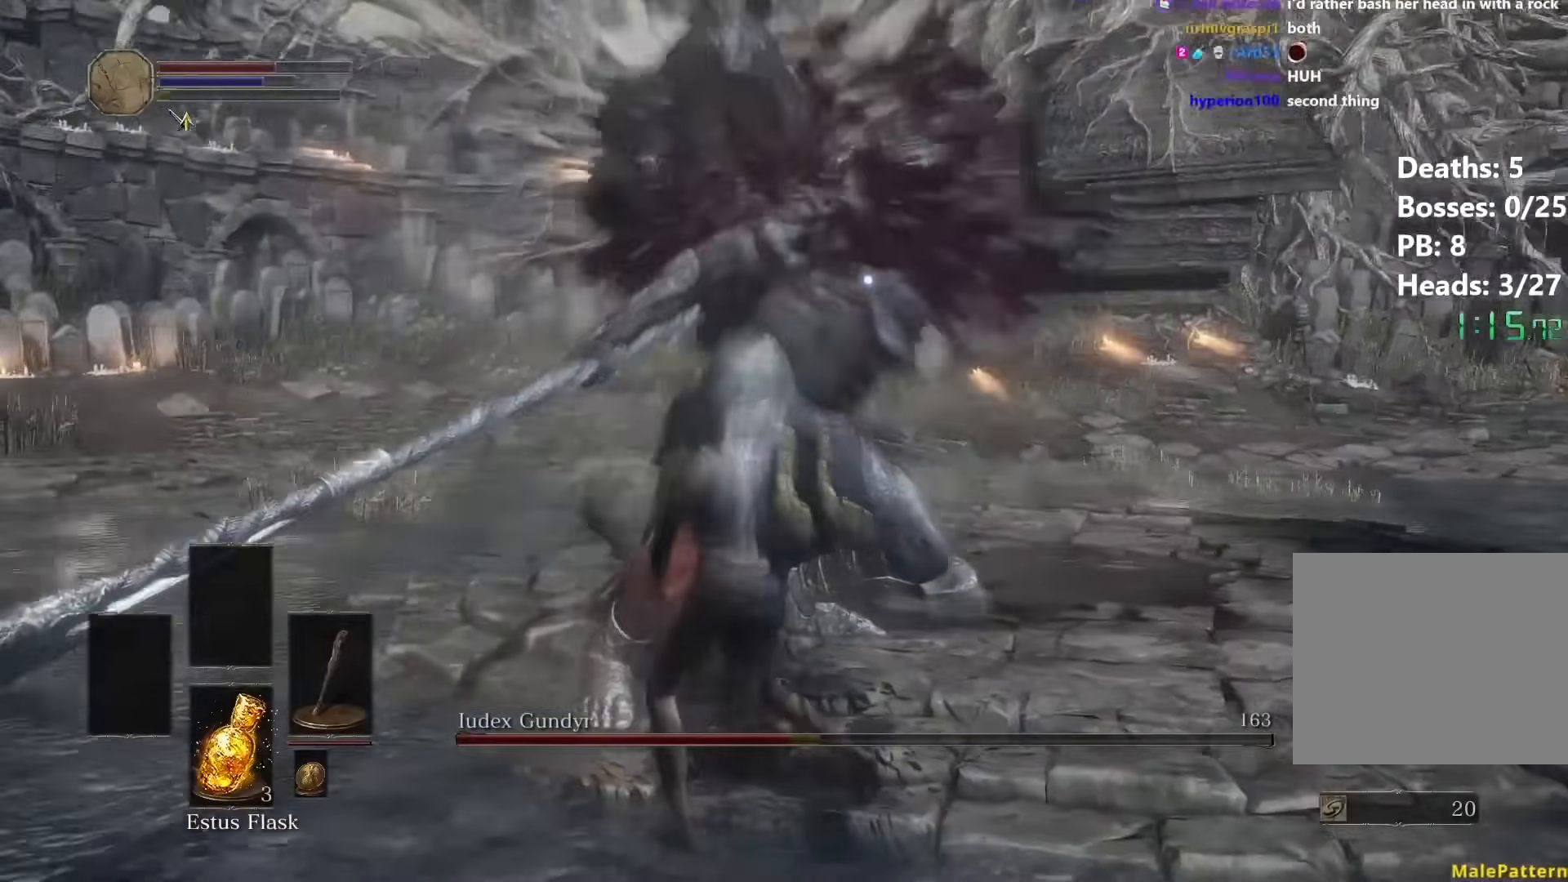
{"buttons": [], "left_stick": "up-right", "right_stick": "center", "events": [[367, "left_stick", "up-right"]]}
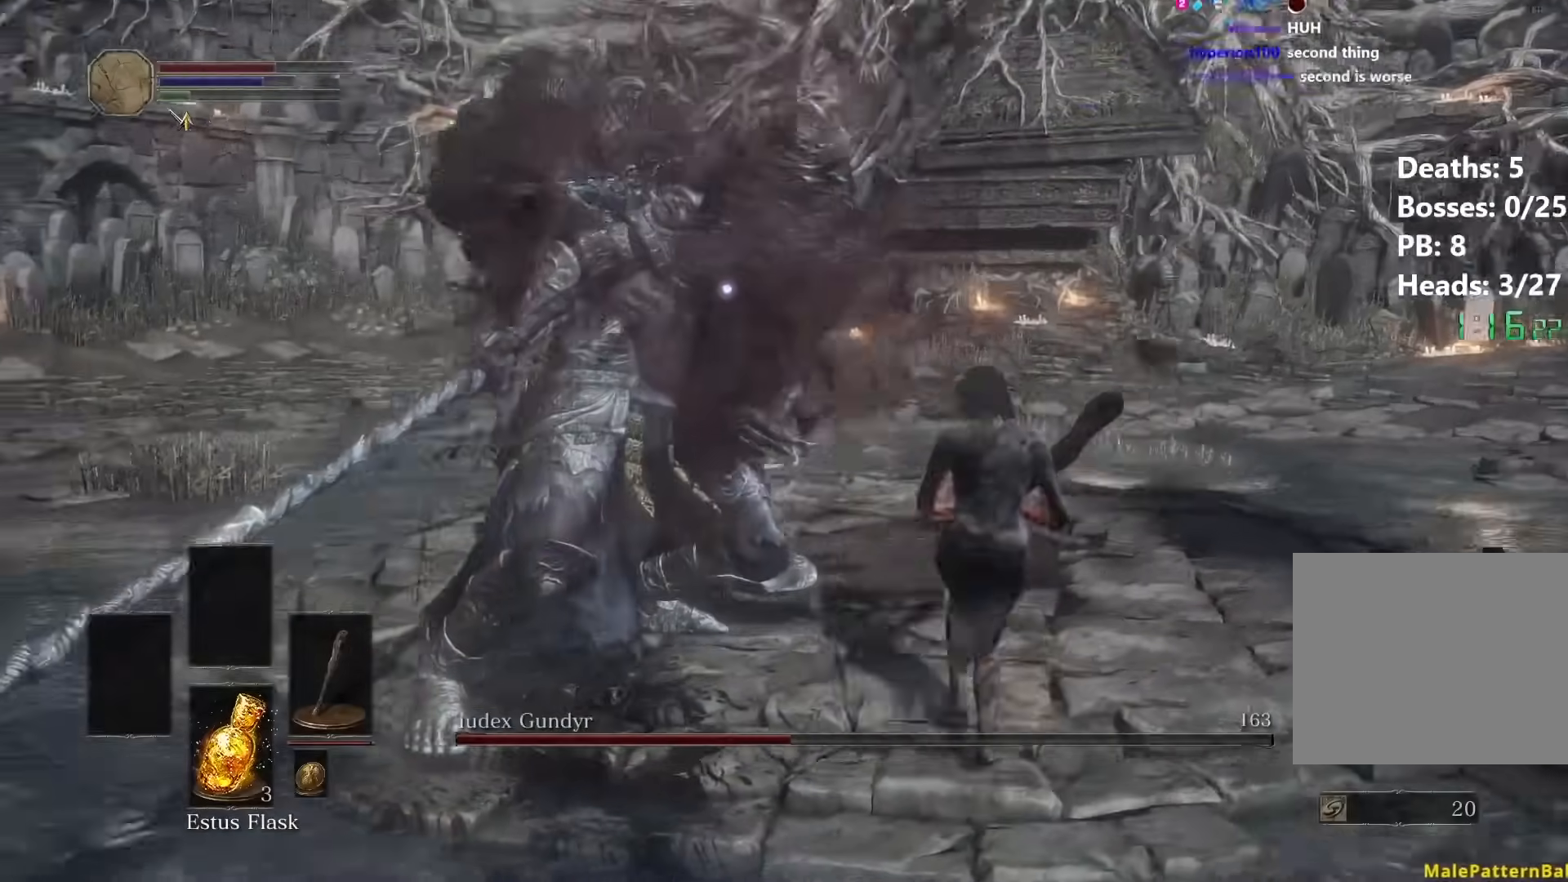
{"buttons": [], "left_stick": "up-right", "right_stick": "center", "events": [[50, "X", "down"], [150, "X", "up"]]}
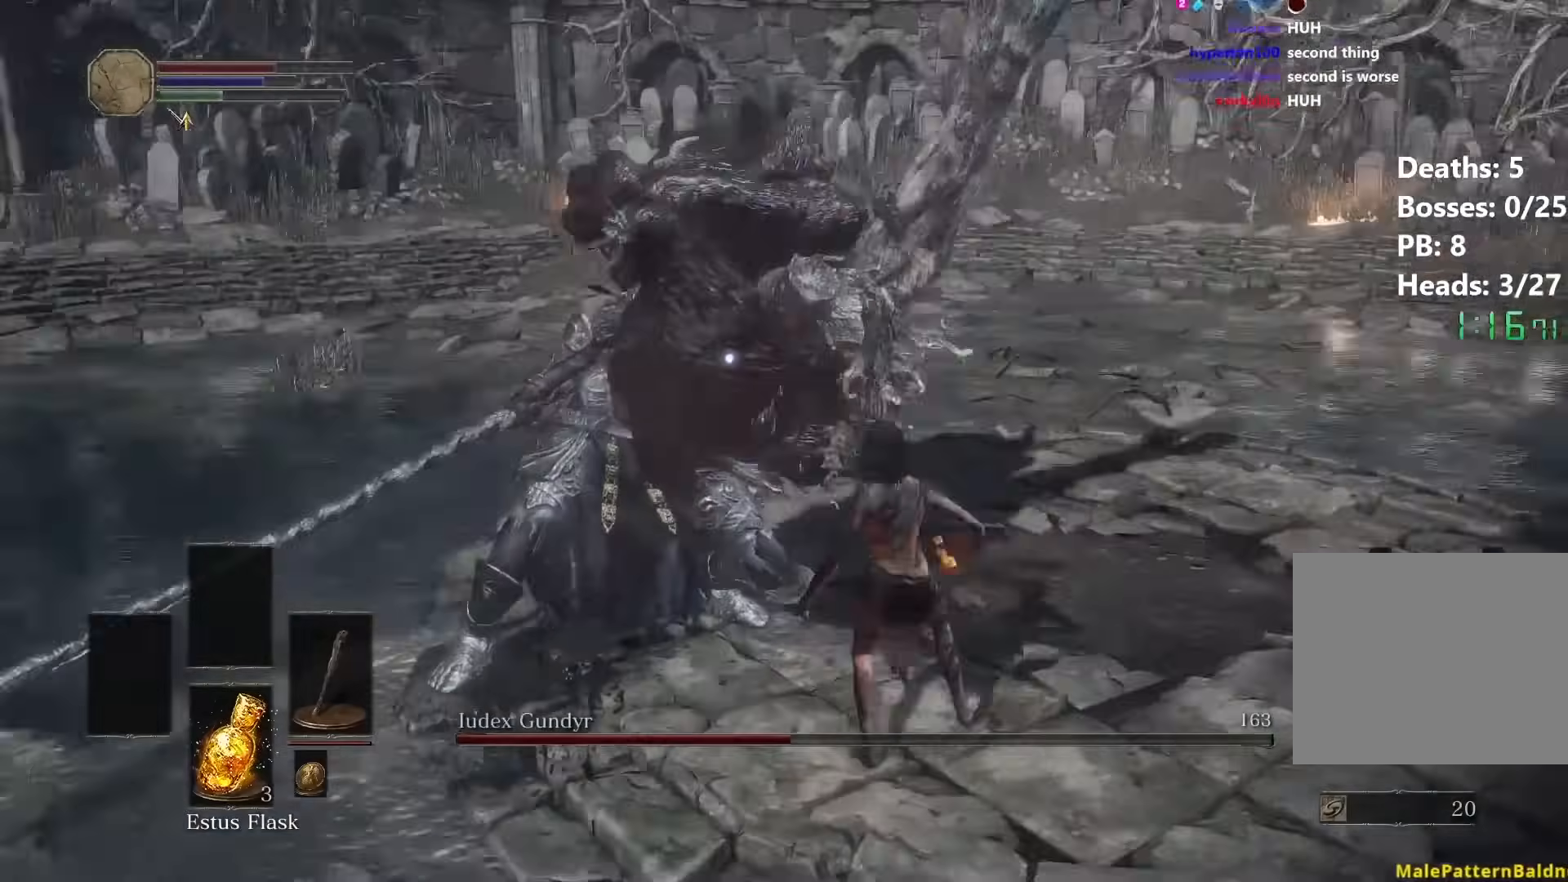
{"buttons": [], "left_stick": "up-right", "right_stick": "center", "events": []}
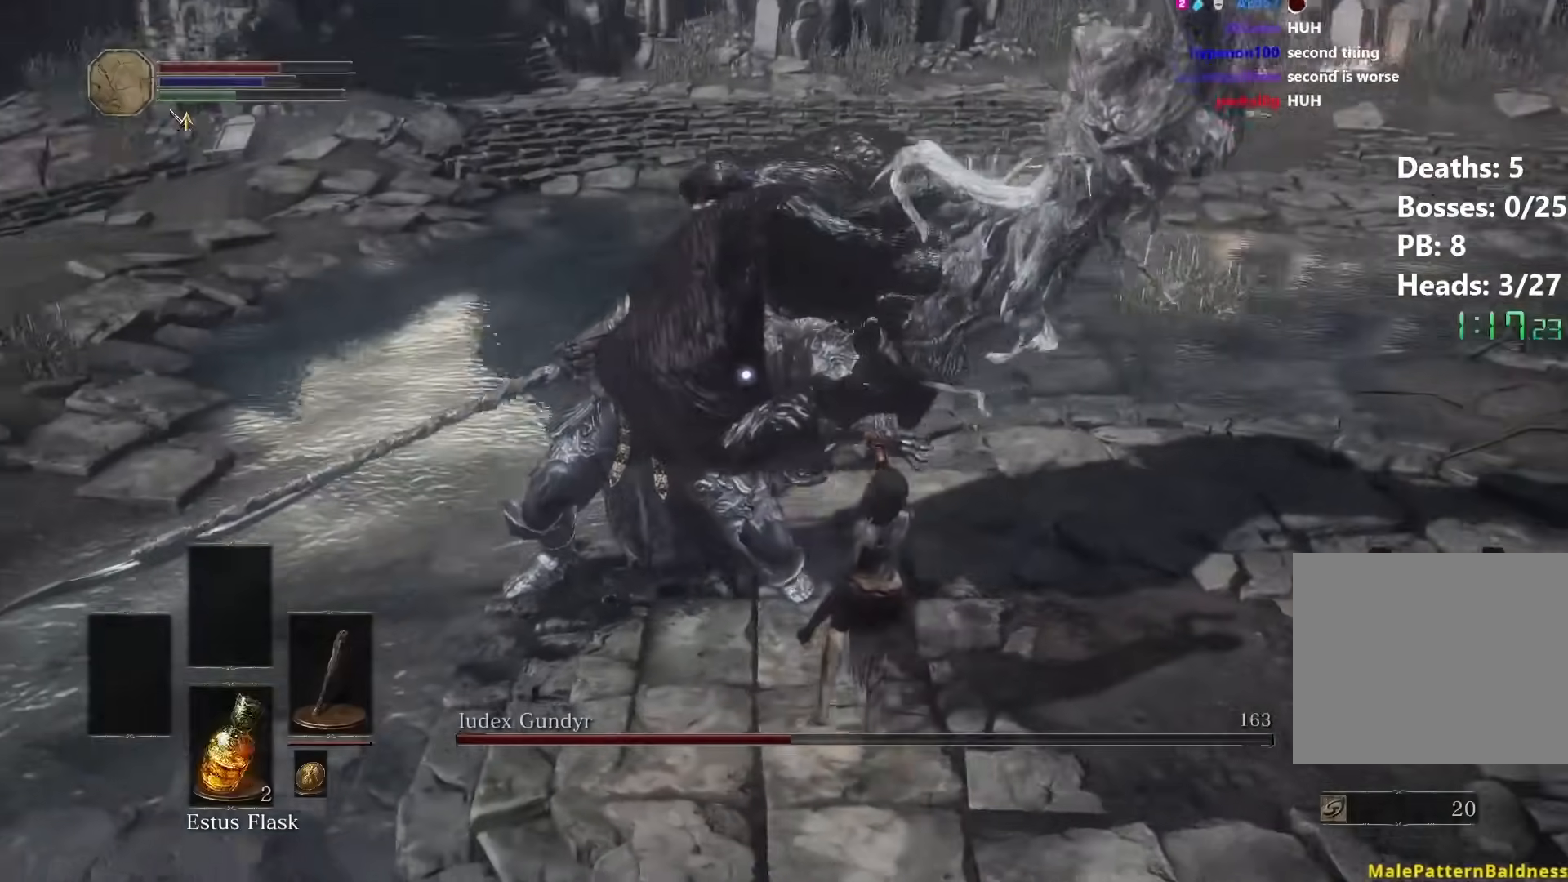
{"buttons": [], "left_stick": "right", "right_stick": "center", "events": [[450, "left_stick", "right"]]}
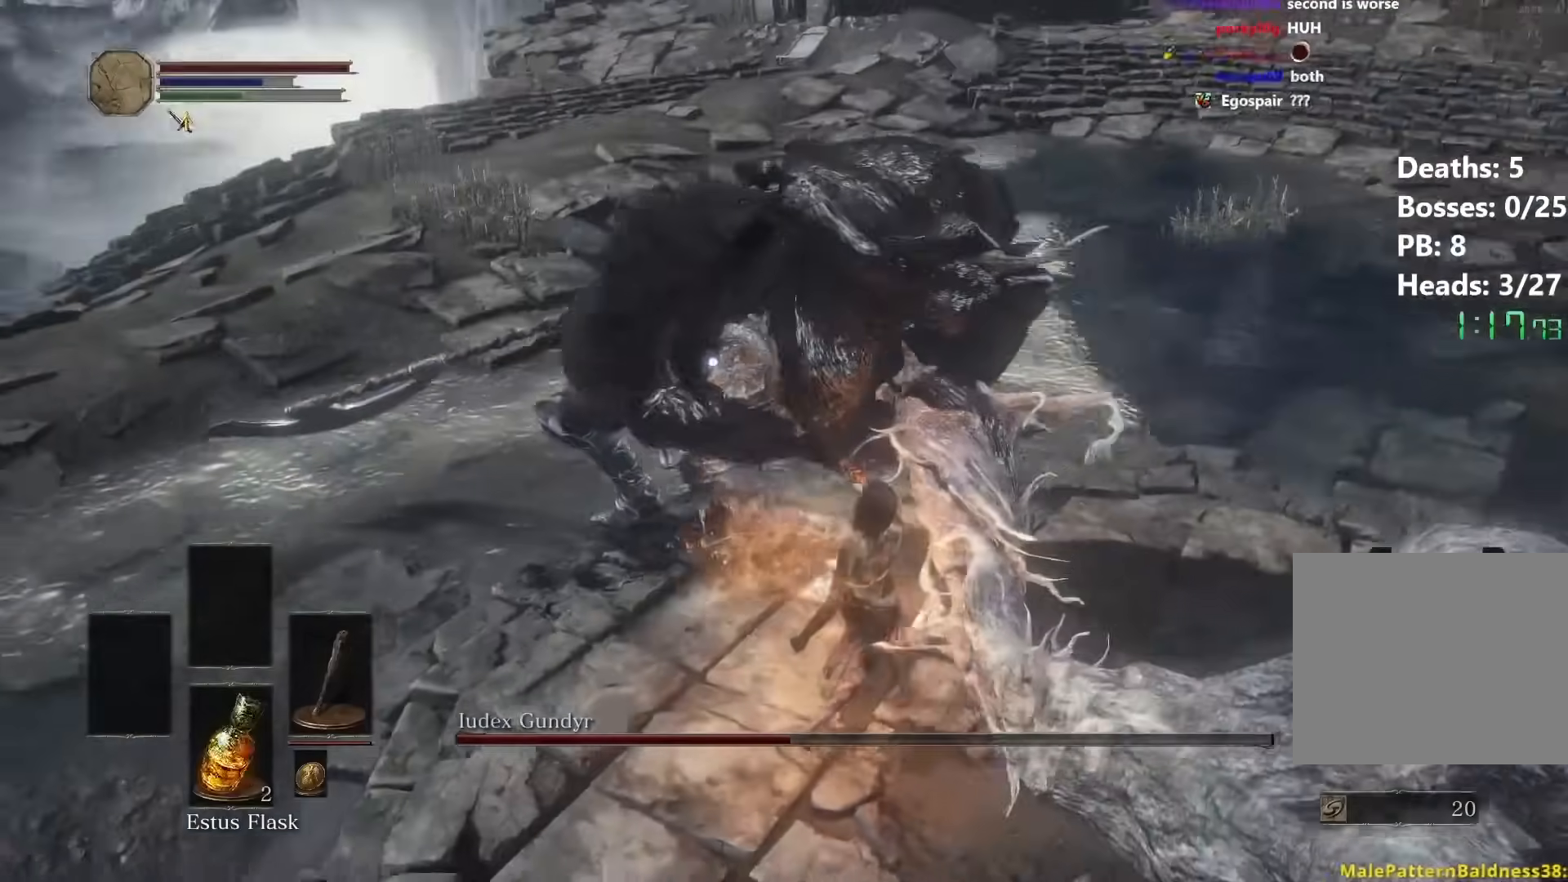
{"buttons": [], "left_stick": "right", "right_stick": "center", "events": []}
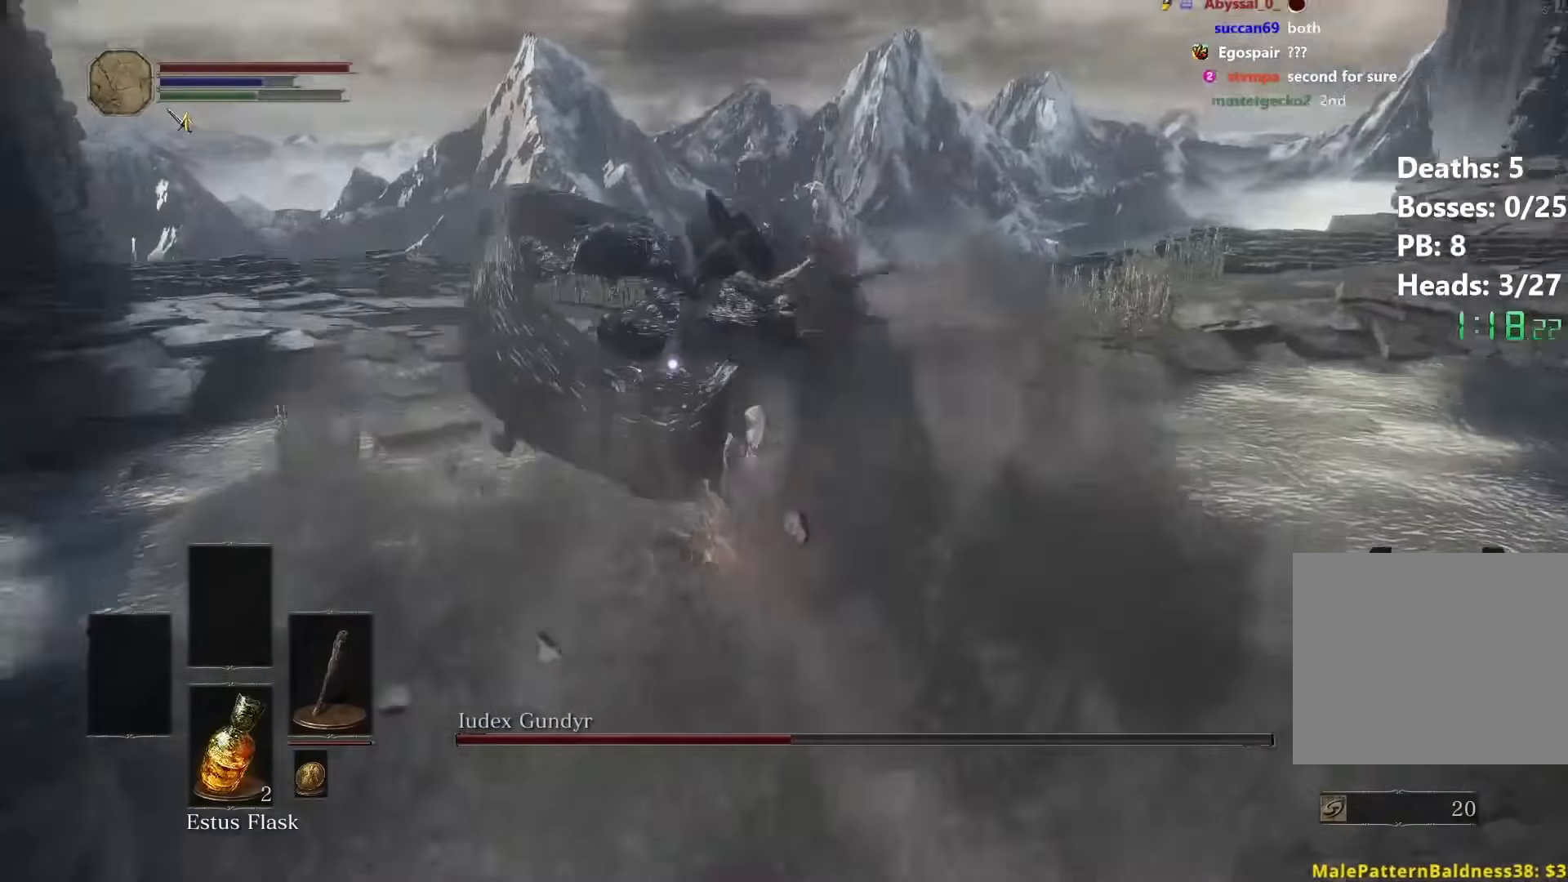
{"buttons": [], "left_stick": "up", "right_stick": "center", "events": [[200, "left_stick", "up-right"], [450, "left_stick", "up"]]}
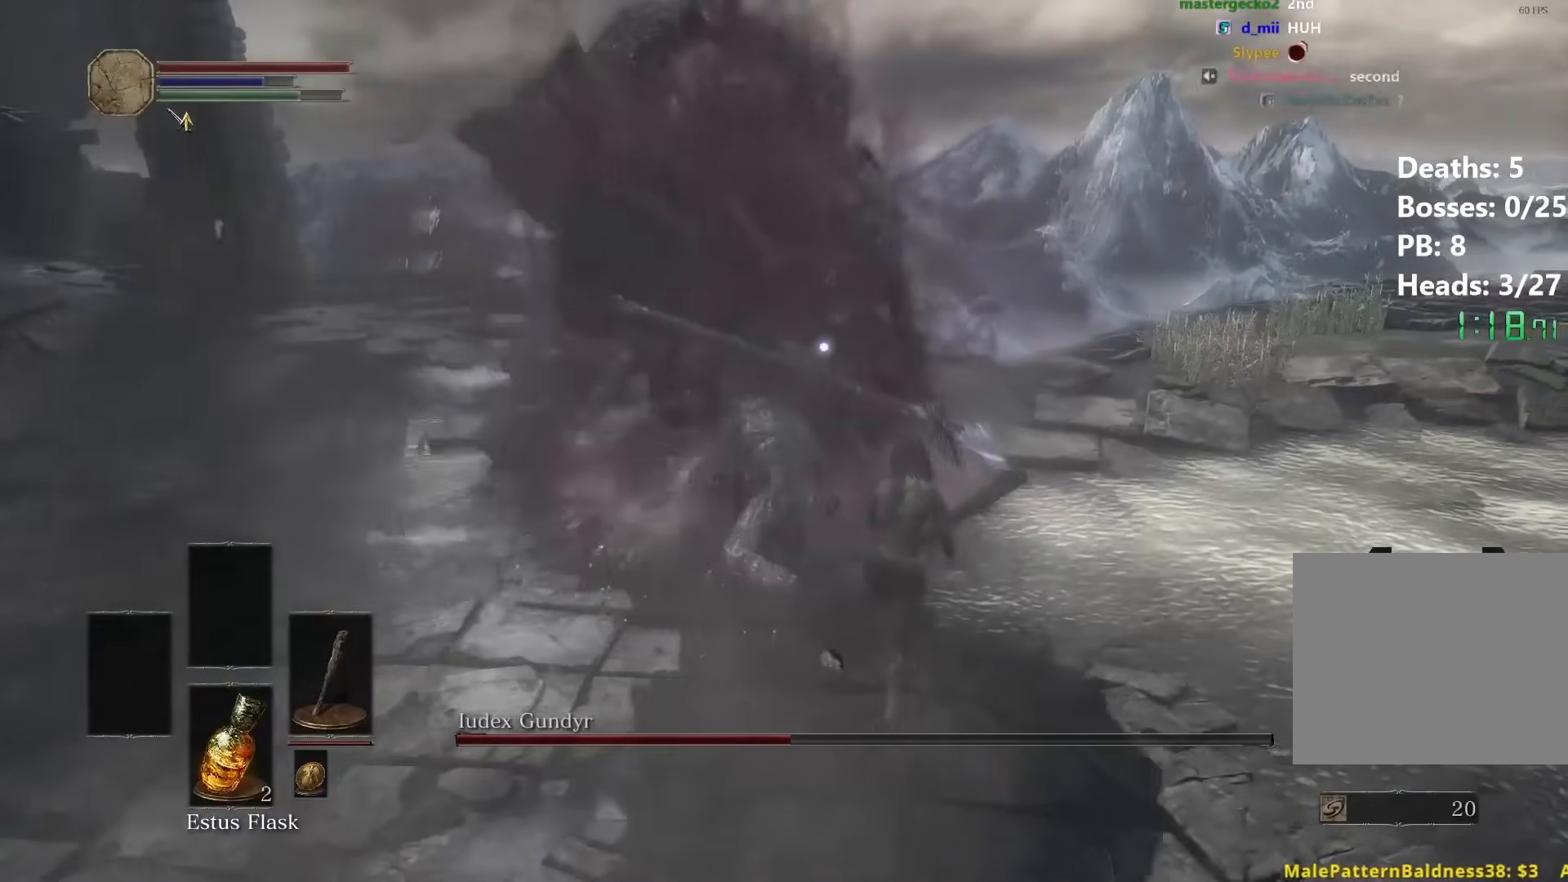
{"buttons": [], "left_stick": "up-right", "right_stick": "center", "events": [[250, "left_stick", "up-right"]]}
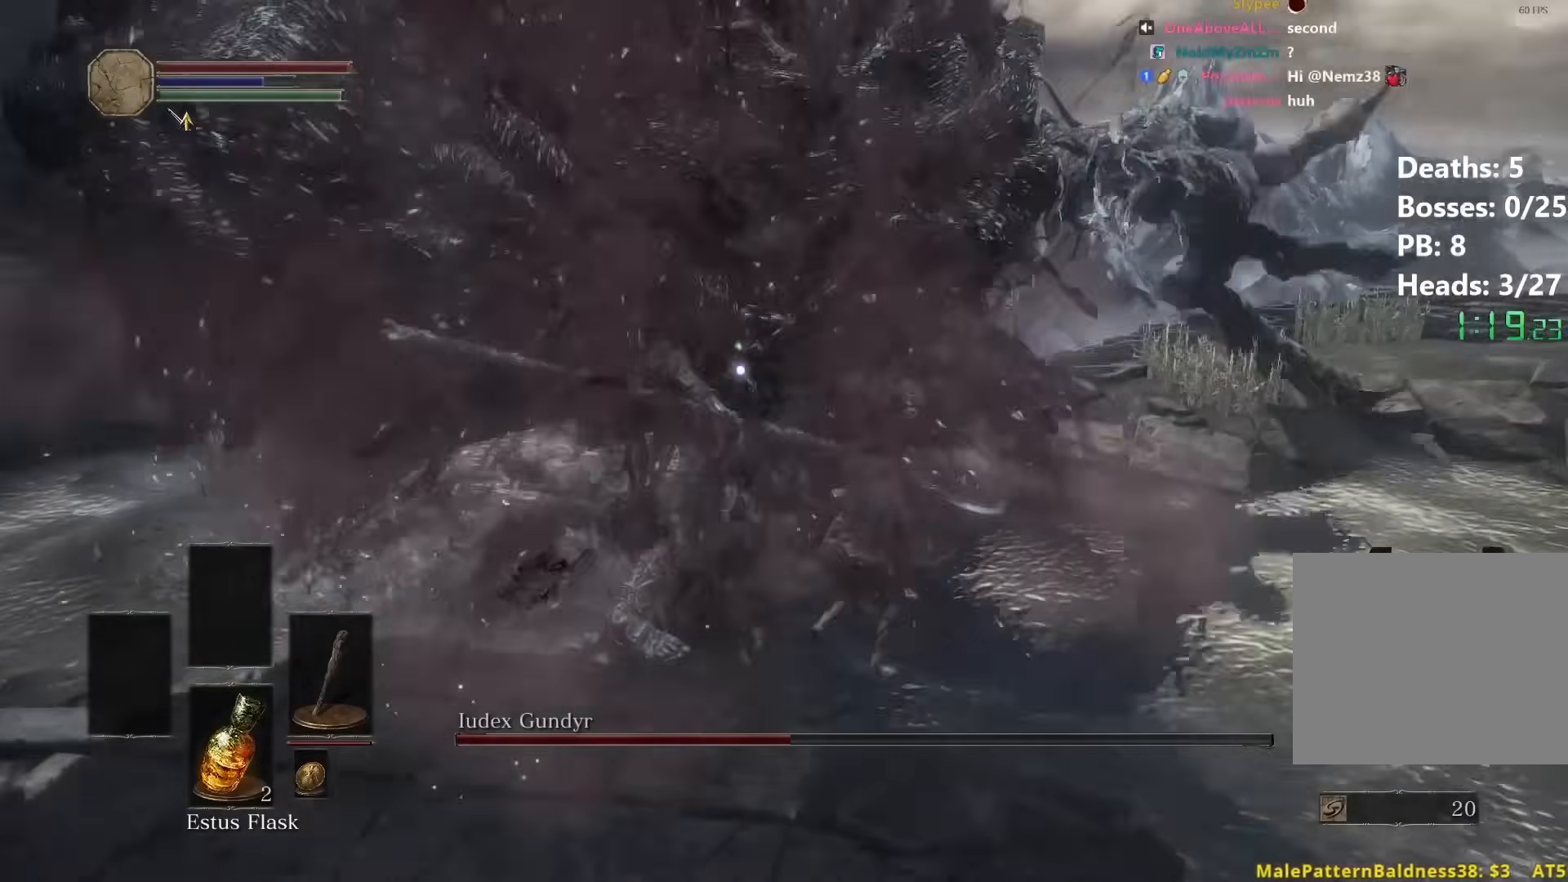
{"buttons": [], "left_stick": "up", "right_stick": "center", "events": [[450, "left_stick", "up"]]}
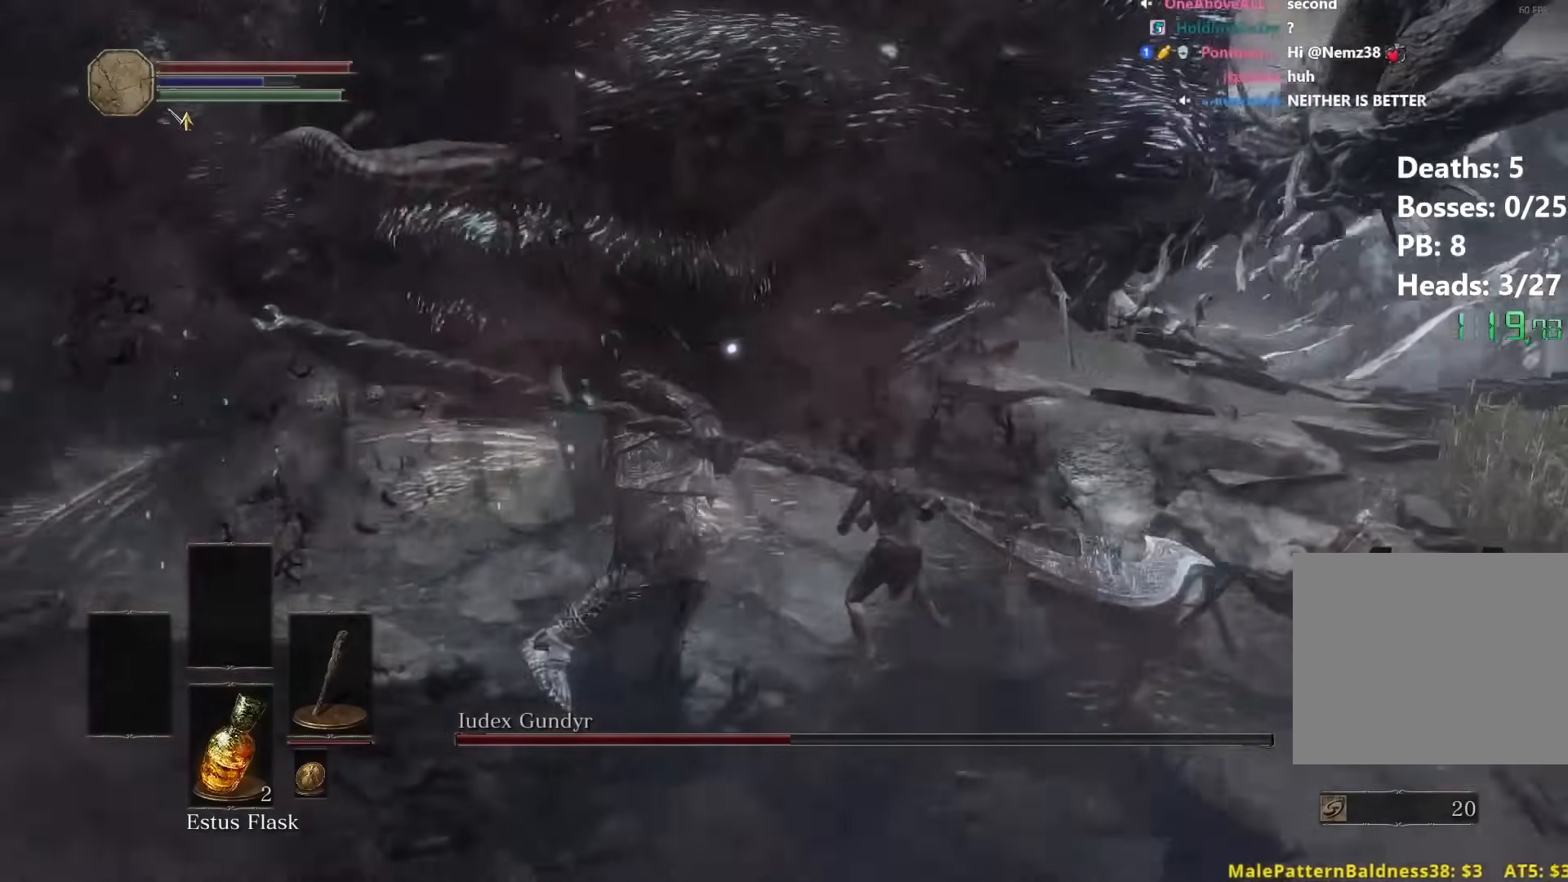
{"buttons": [], "left_stick": "up", "right_stick": "center", "events": []}
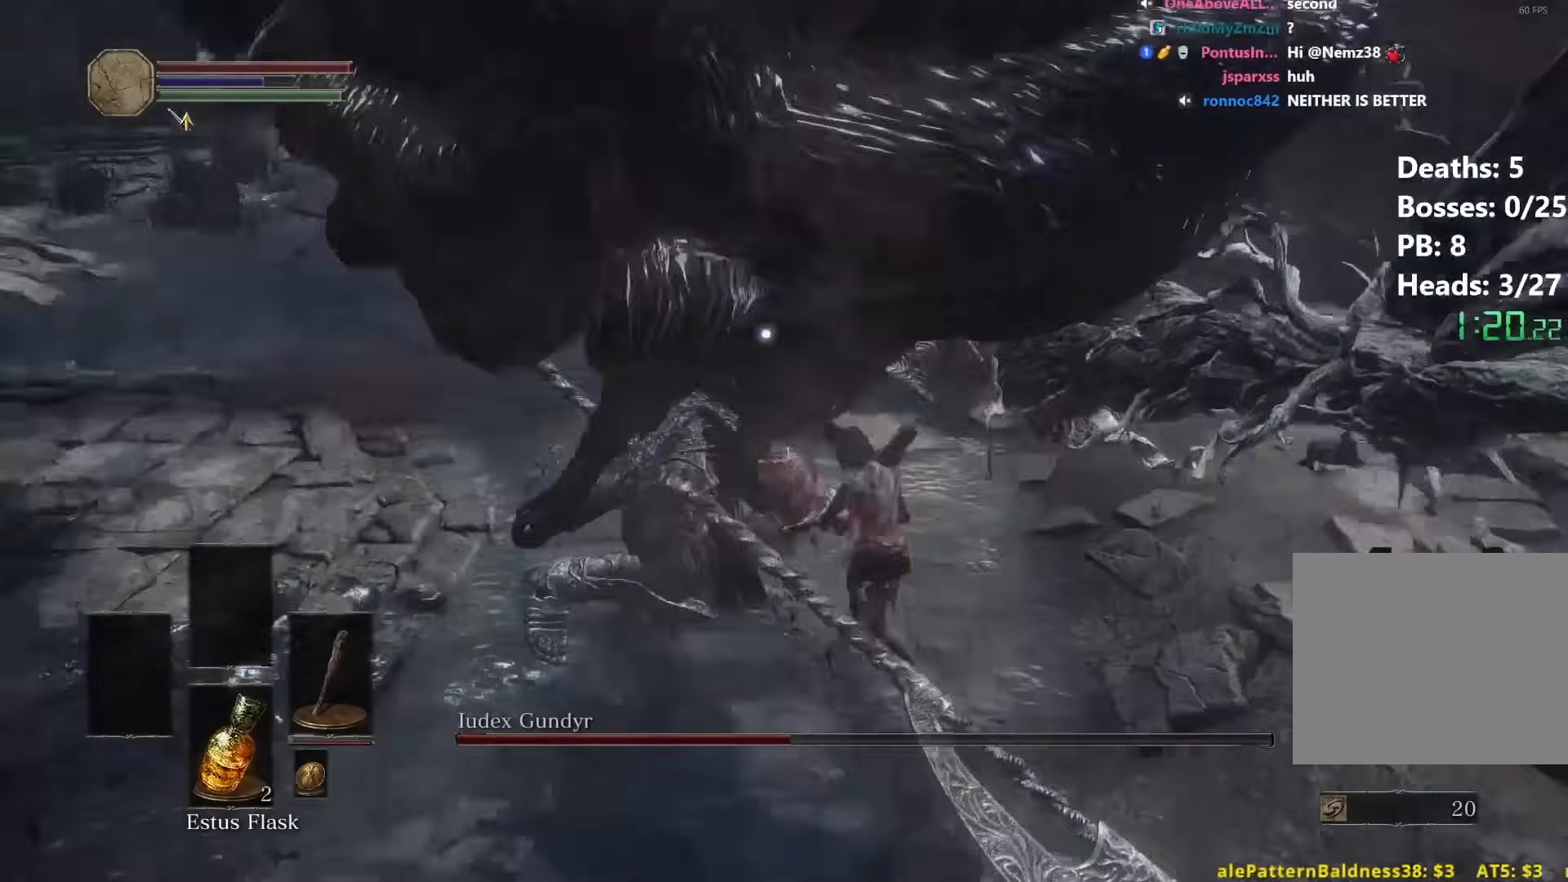
{"buttons": [], "left_stick": "up", "right_stick": "center", "events": [[133, "R1", "down"], [283, "R1", "up"], [350, "R1", "down"], [483, "R1", "up"]]}
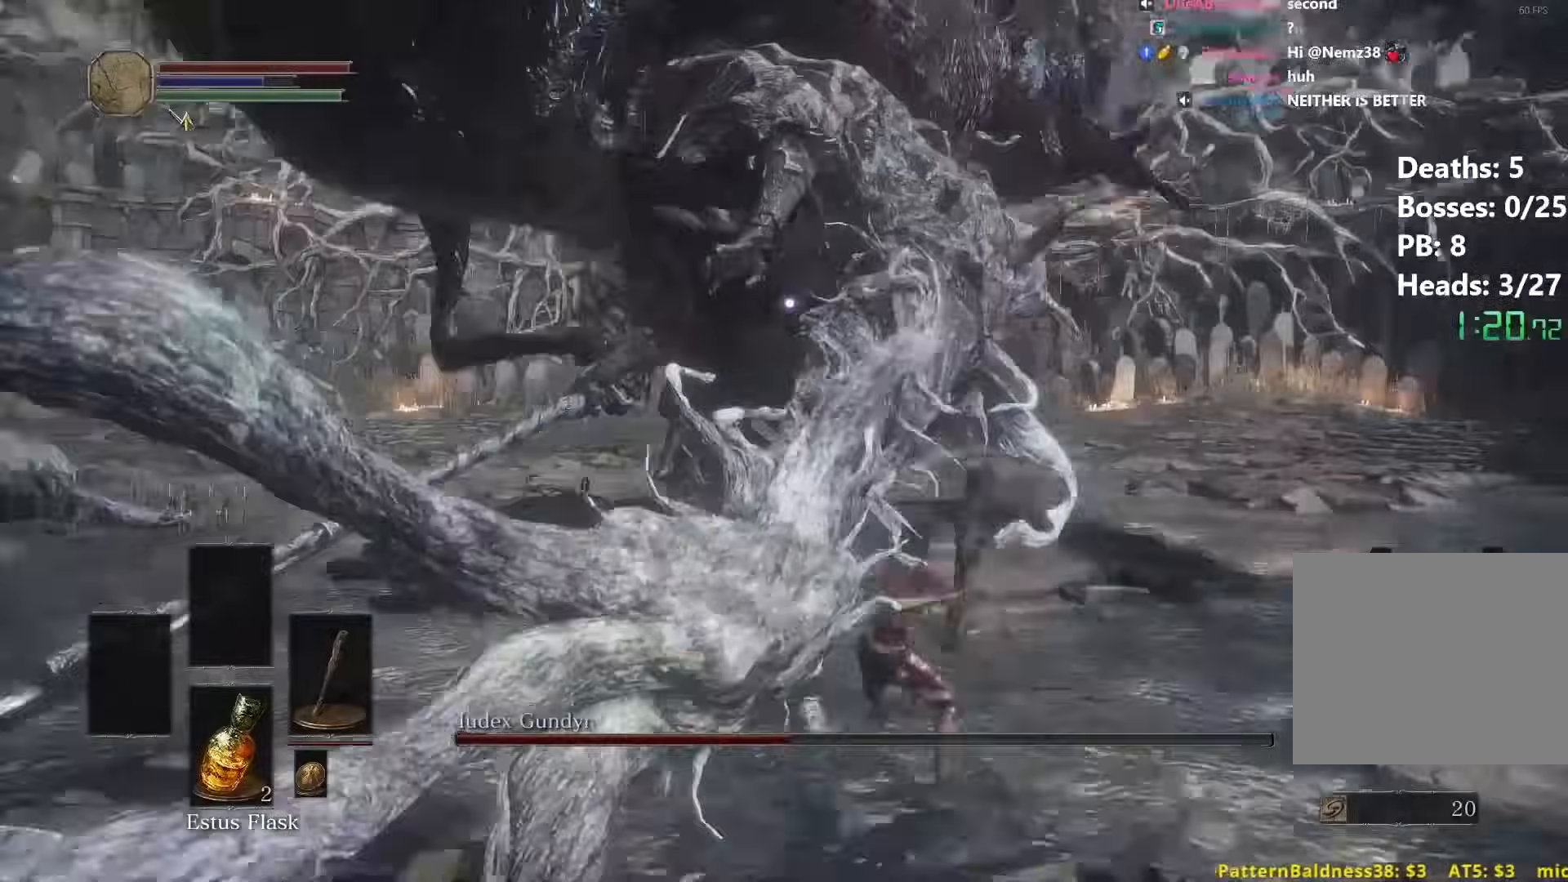
{"buttons": ["R1"], "left_stick": "up", "right_stick": "center", "events": [[50, "R1", "down"], [167, "R1", "up"], [250, "R1", "down"], [367, "R1", "up"], [433, "R1", "down"]]}
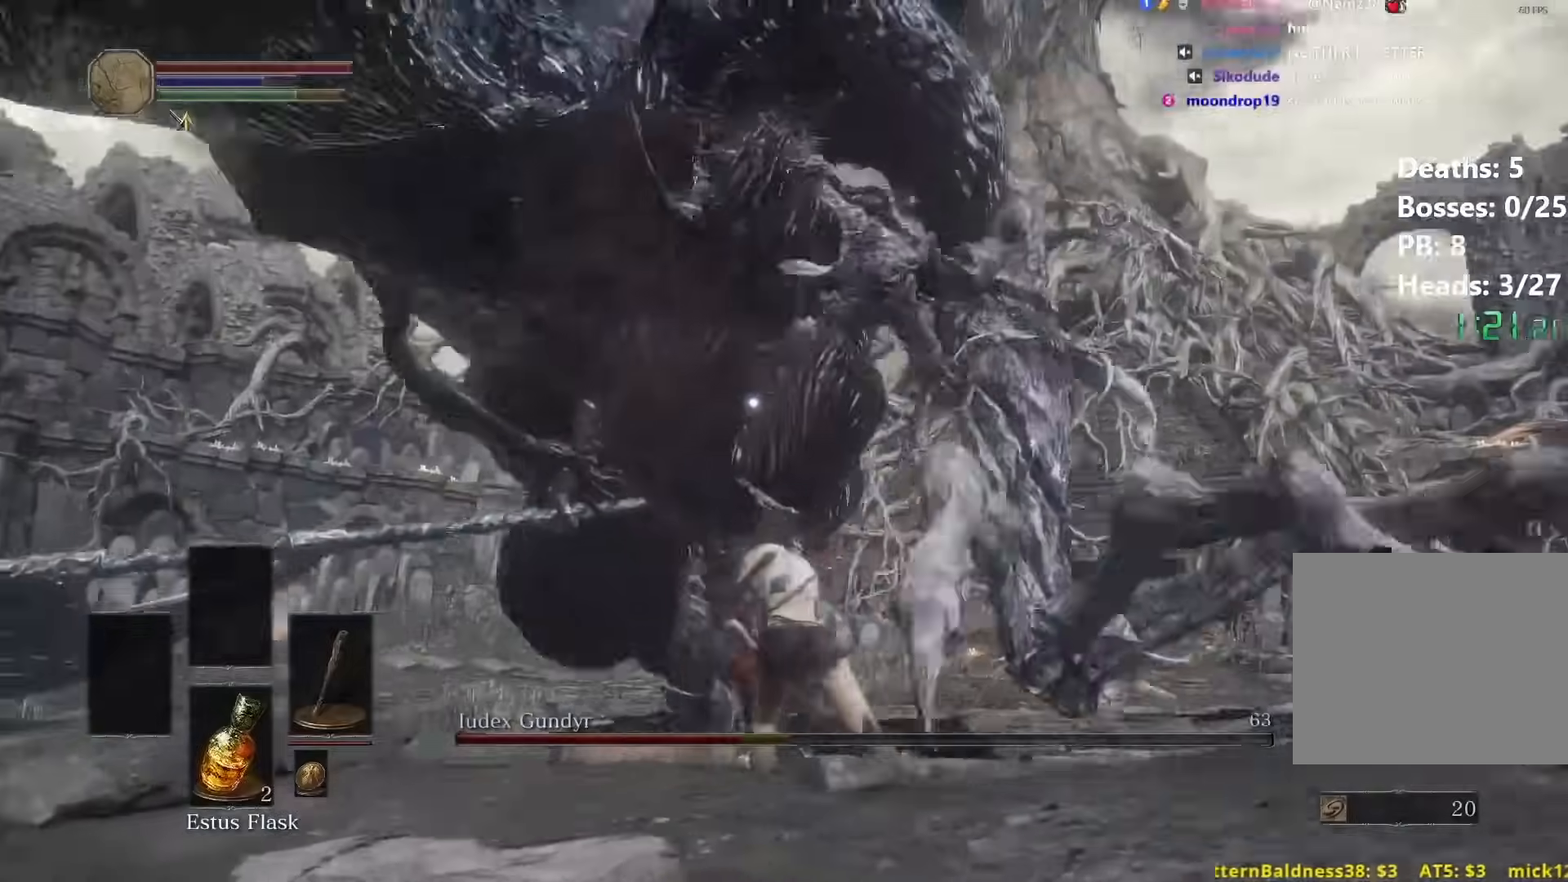
{"buttons": [], "left_stick": "up", "right_stick": "center", "events": [[50, "R1", "up"], [117, "R1", "down"], [217, "R1", "up"]]}
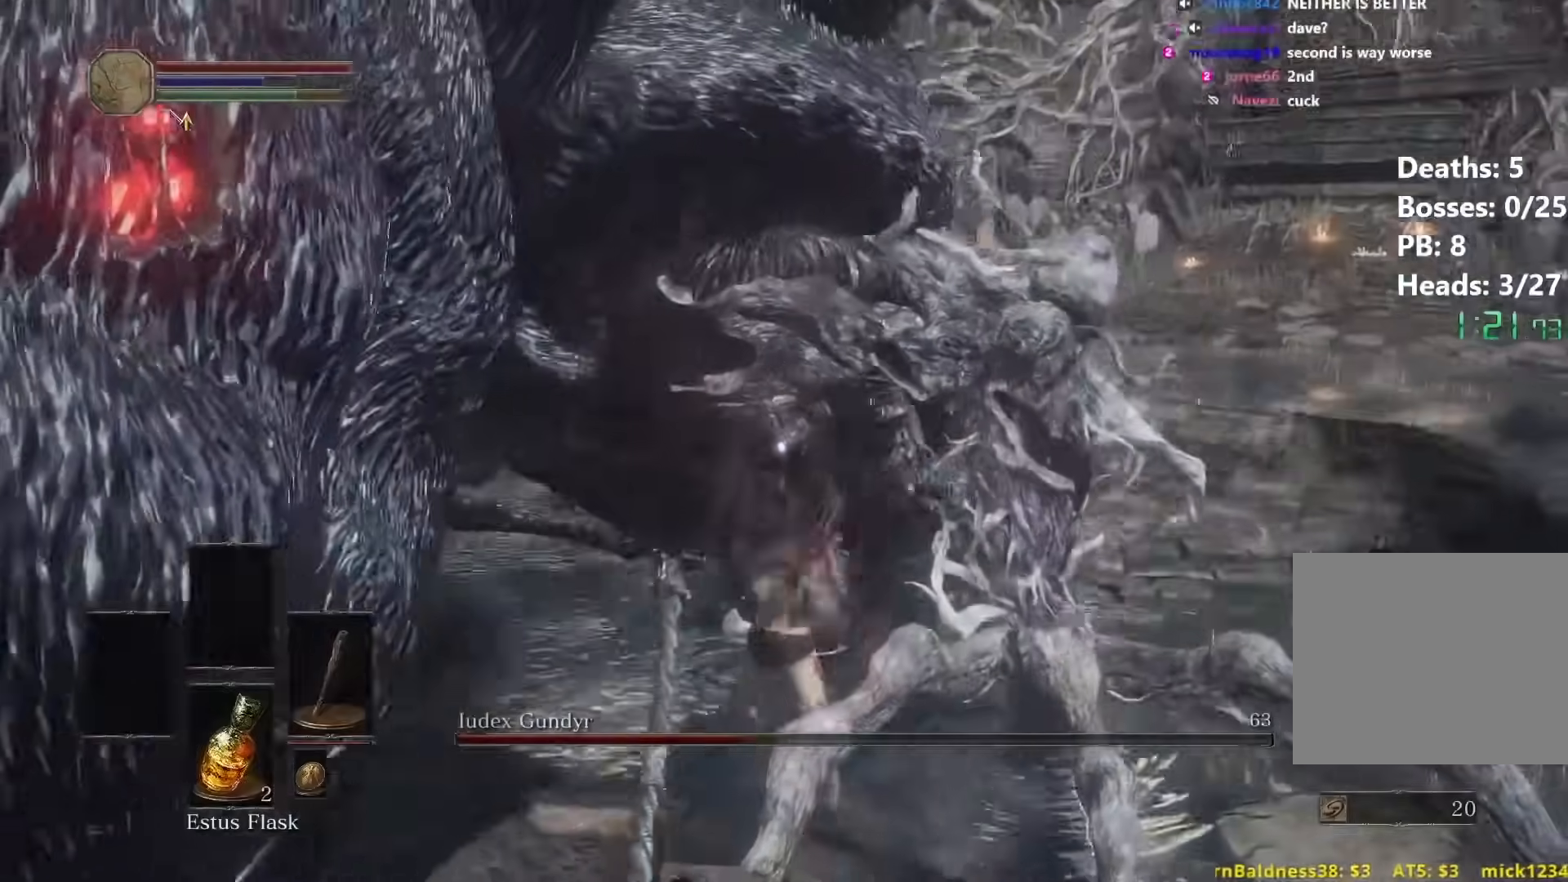
{"buttons": [], "left_stick": "down-right", "right_stick": "center", "events": [[350, "left_stick", "right"], [433, "left_stick", "down-right"]]}
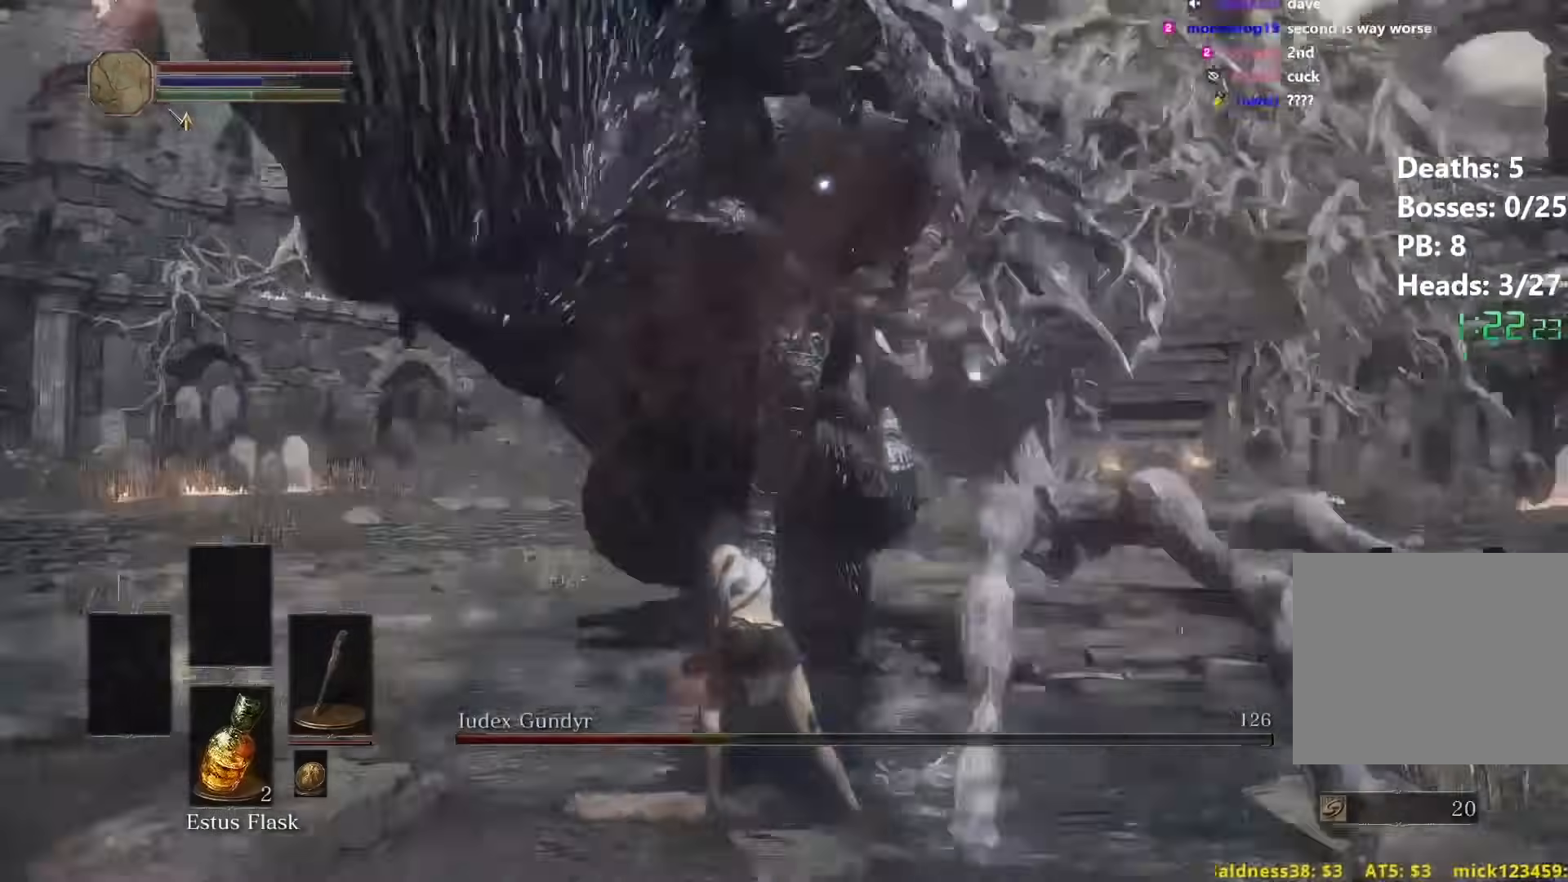
{"buttons": [], "left_stick": "down", "right_stick": "center", "events": [[67, "left_stick", "down"]]}
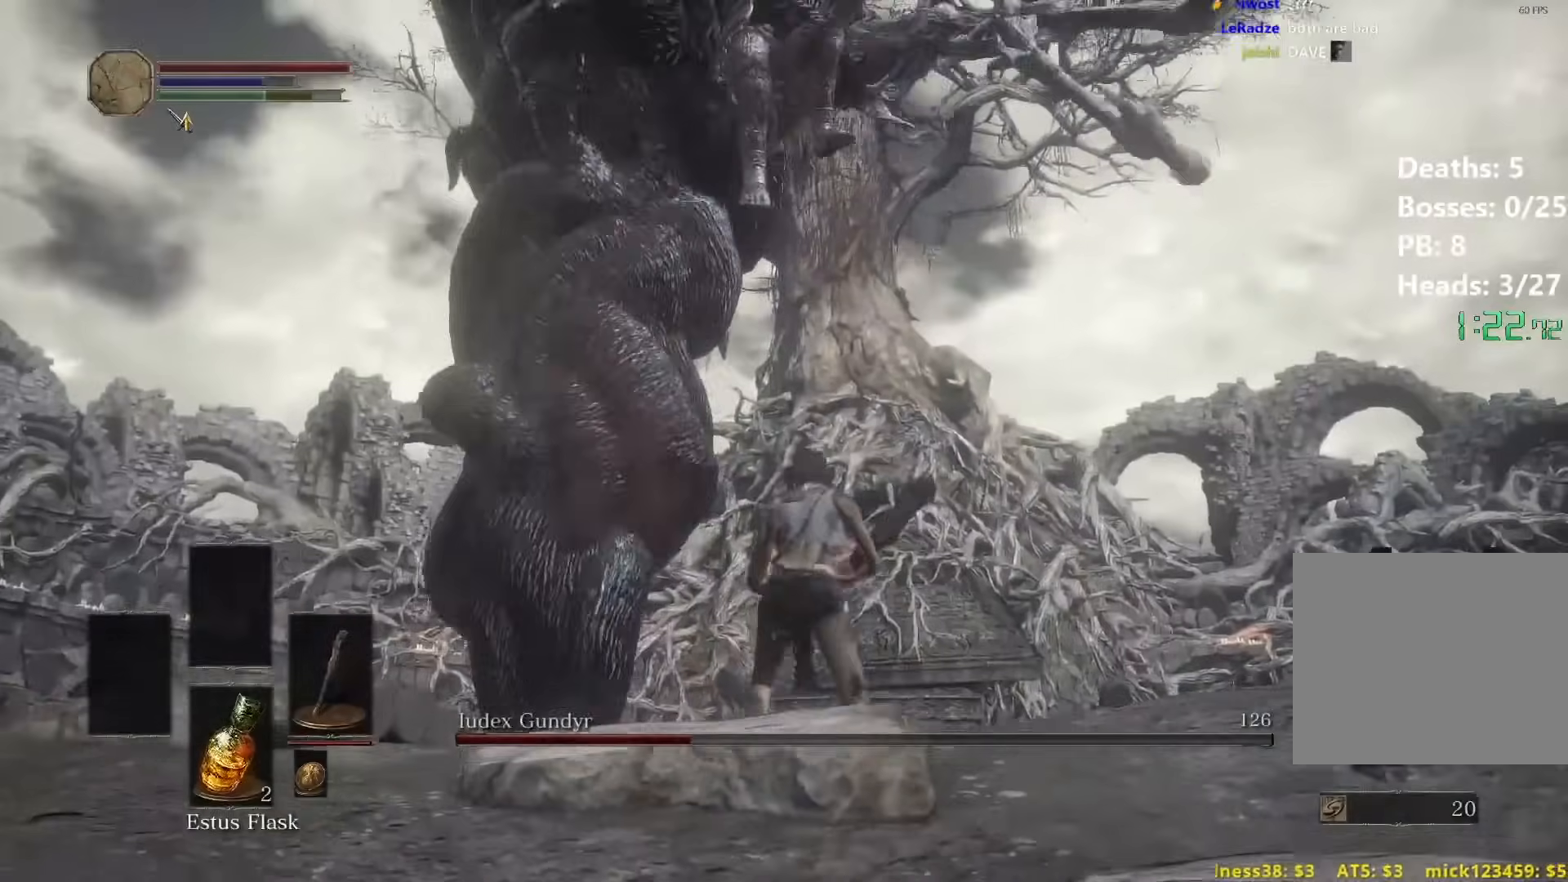
{"buttons": ["B"], "left_stick": "up-right", "right_stick": "center", "events": [[333, "left_stick", "right"], [400, "left_stick", "up-right"], [433, "B", "down"]]}
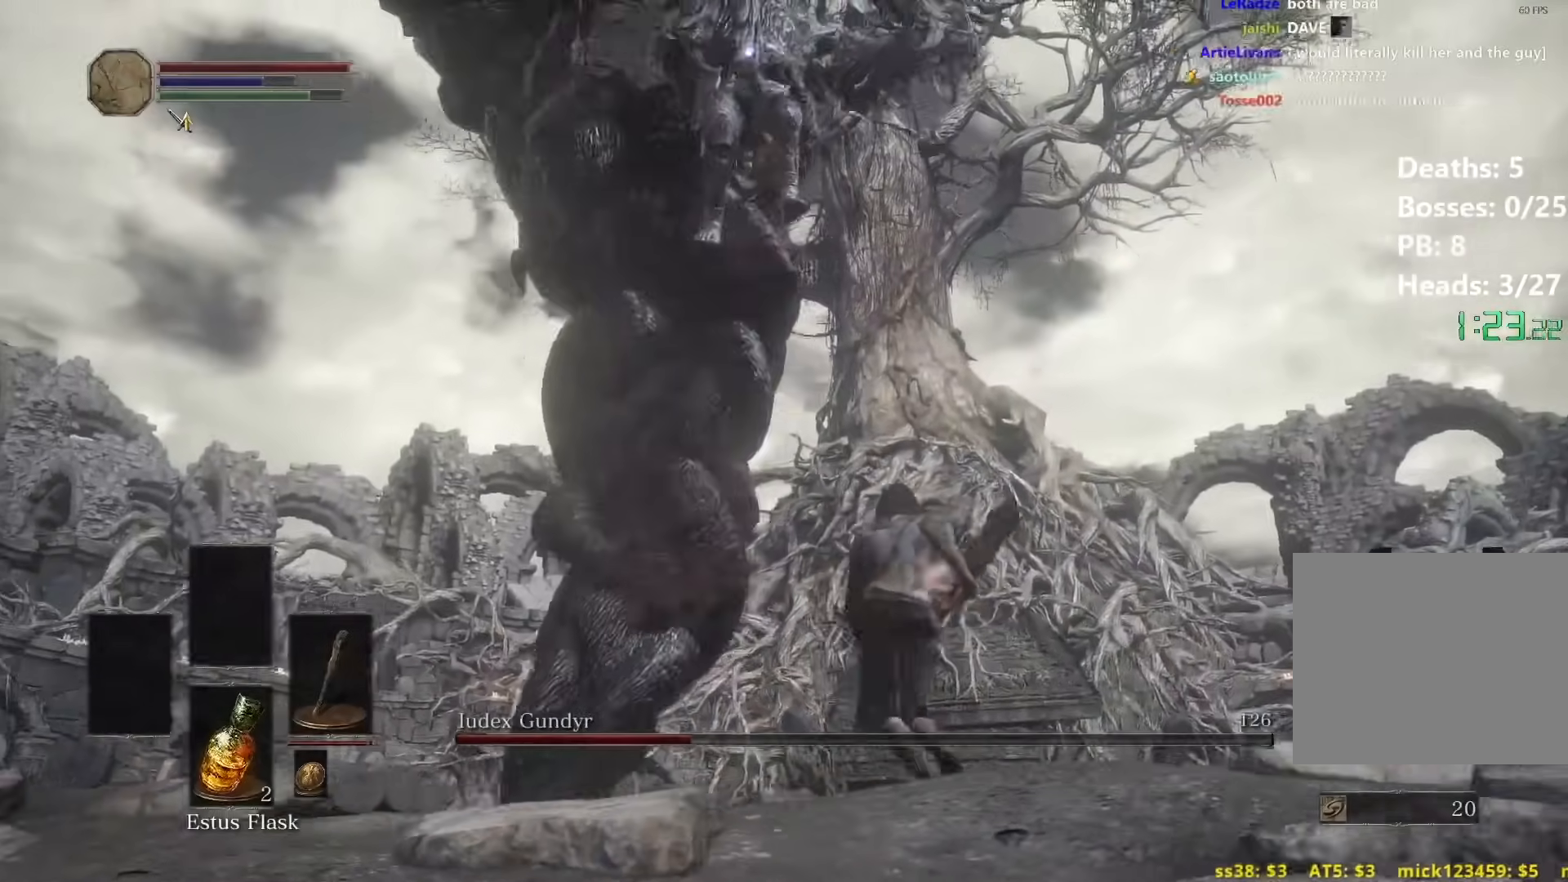
{"buttons": [], "left_stick": "up-left", "right_stick": "center", "events": [[17, "left_stick", "up"], [150, "B", "up"], [500, "left_stick", "up-left"]]}
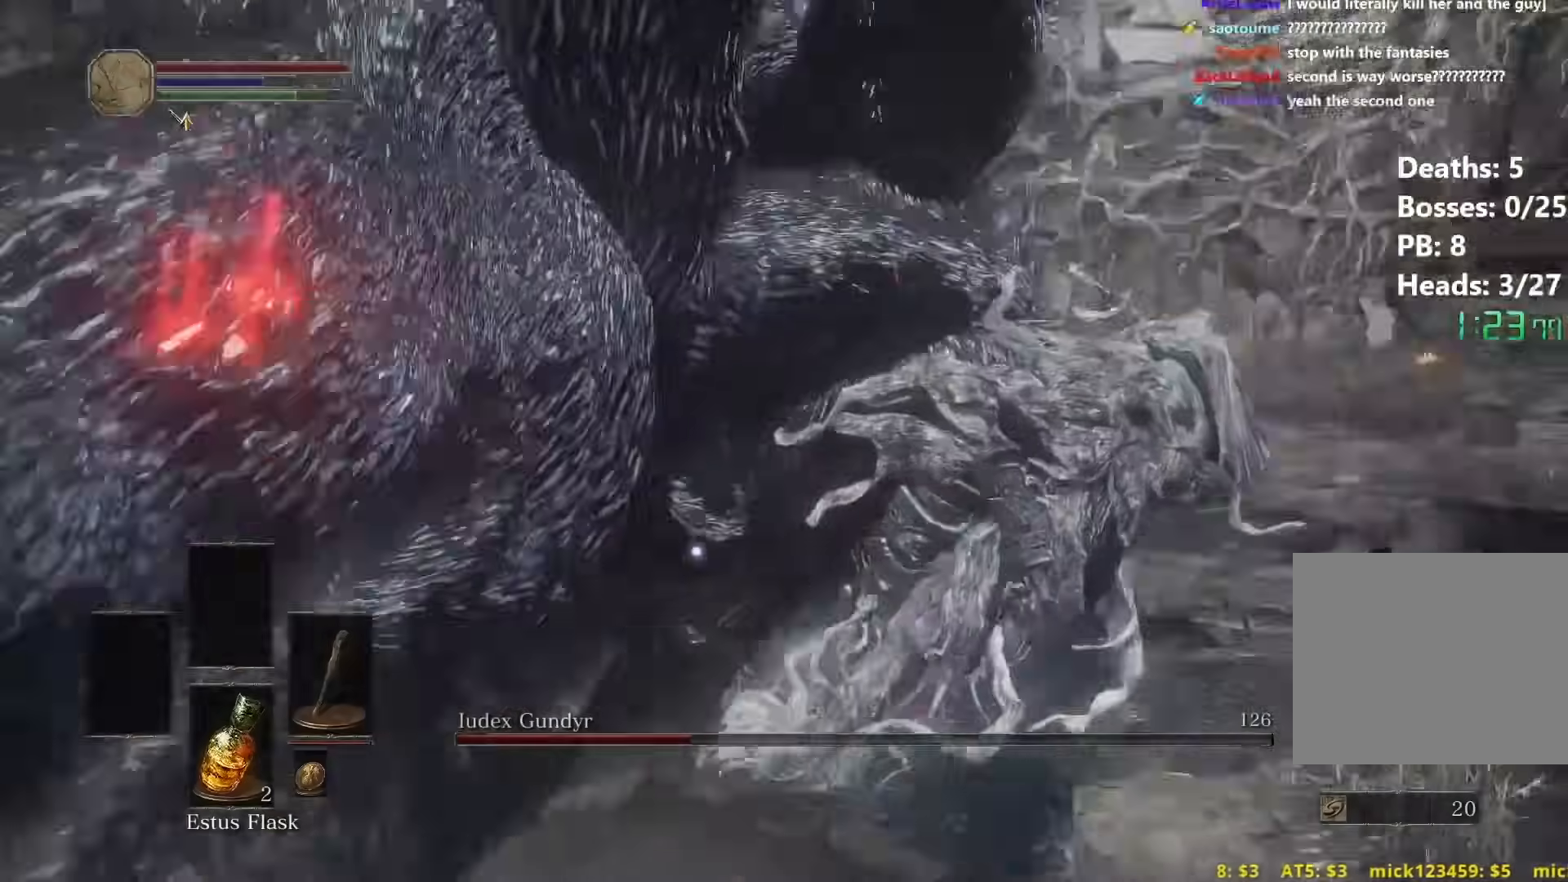
{"buttons": [], "left_stick": "up-left", "right_stick": "center", "events": []}
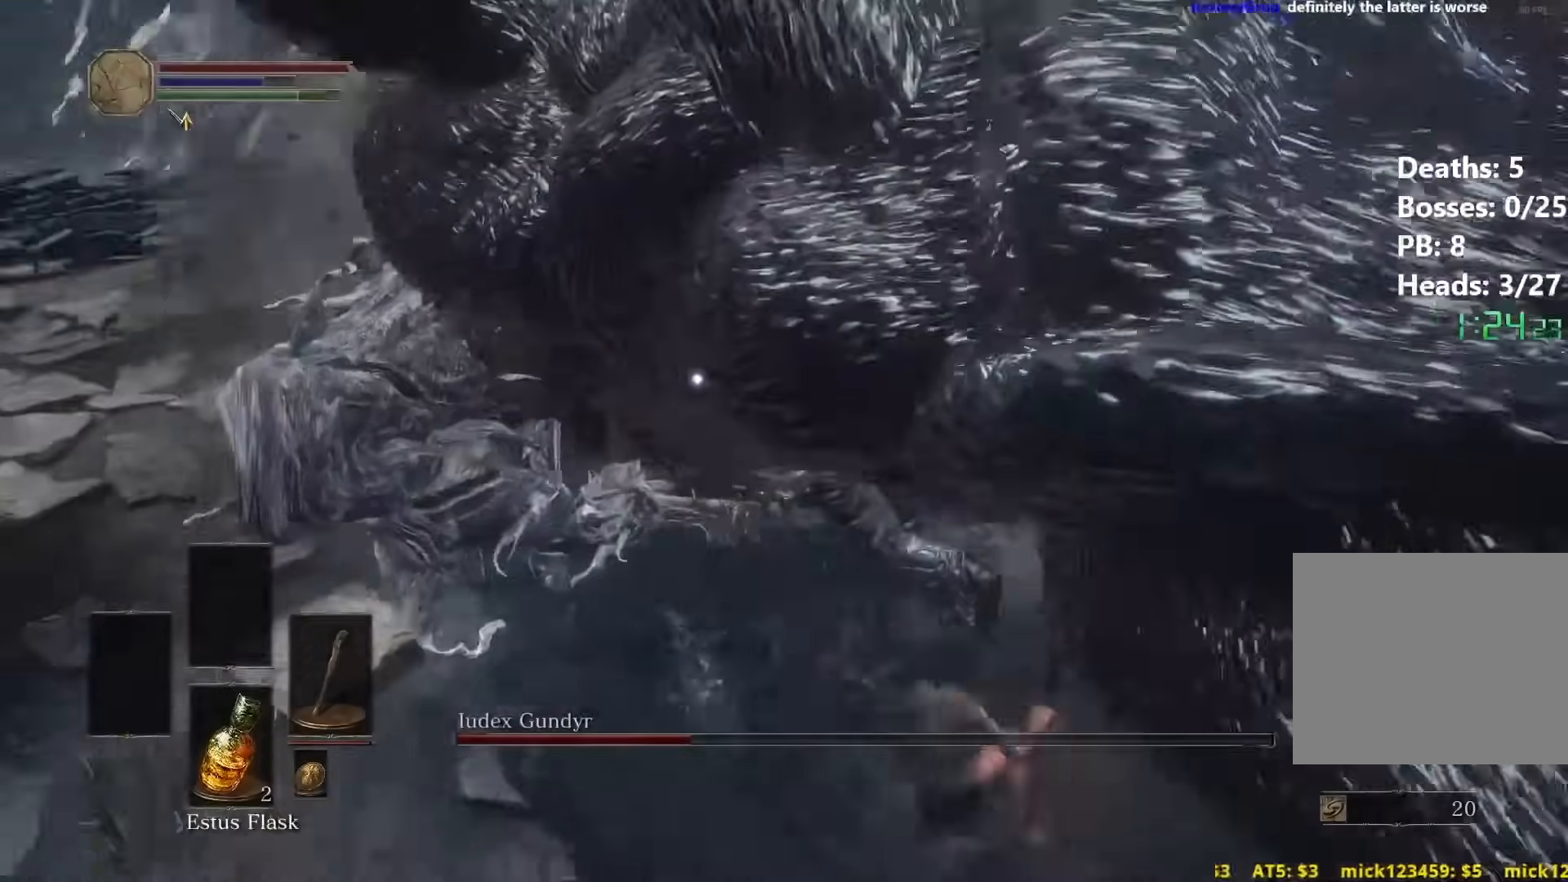
{"buttons": [], "left_stick": "up", "right_stick": "center", "events": [[200, "R1", "down"], [283, "R1", "up"], [383, "R1", "down"], [467, "left_stick", "up"], [483, "R1", "up"]]}
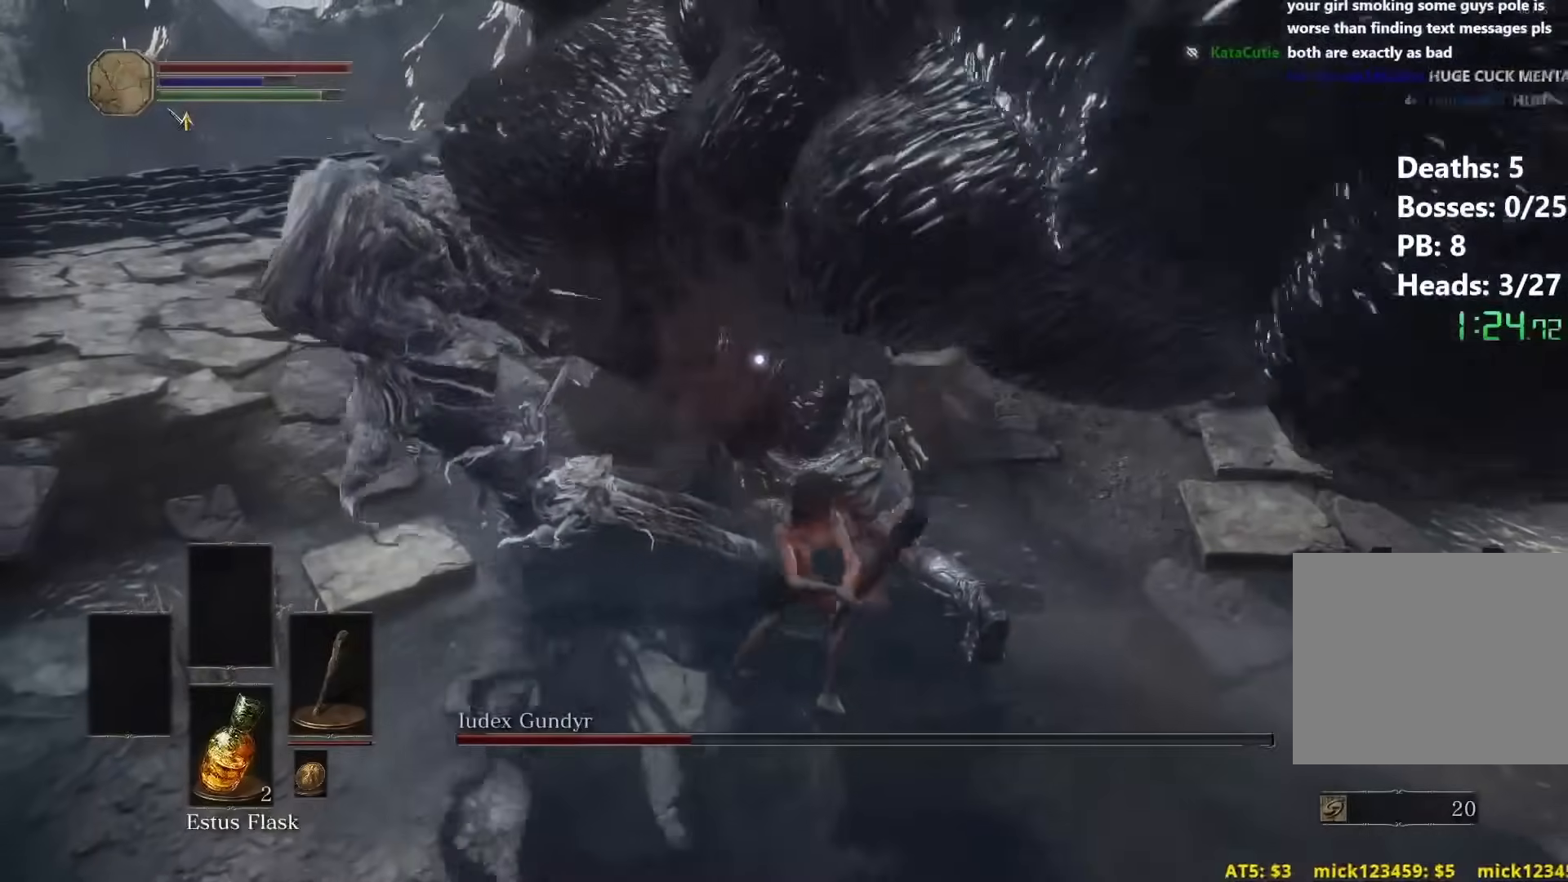
{"buttons": ["B"], "left_stick": "up", "right_stick": "center", "events": [[50, "R1", "down"], [167, "R1", "up"], [233, "R1", "down"], [333, "R1", "up"], [367, "B", "down"]]}
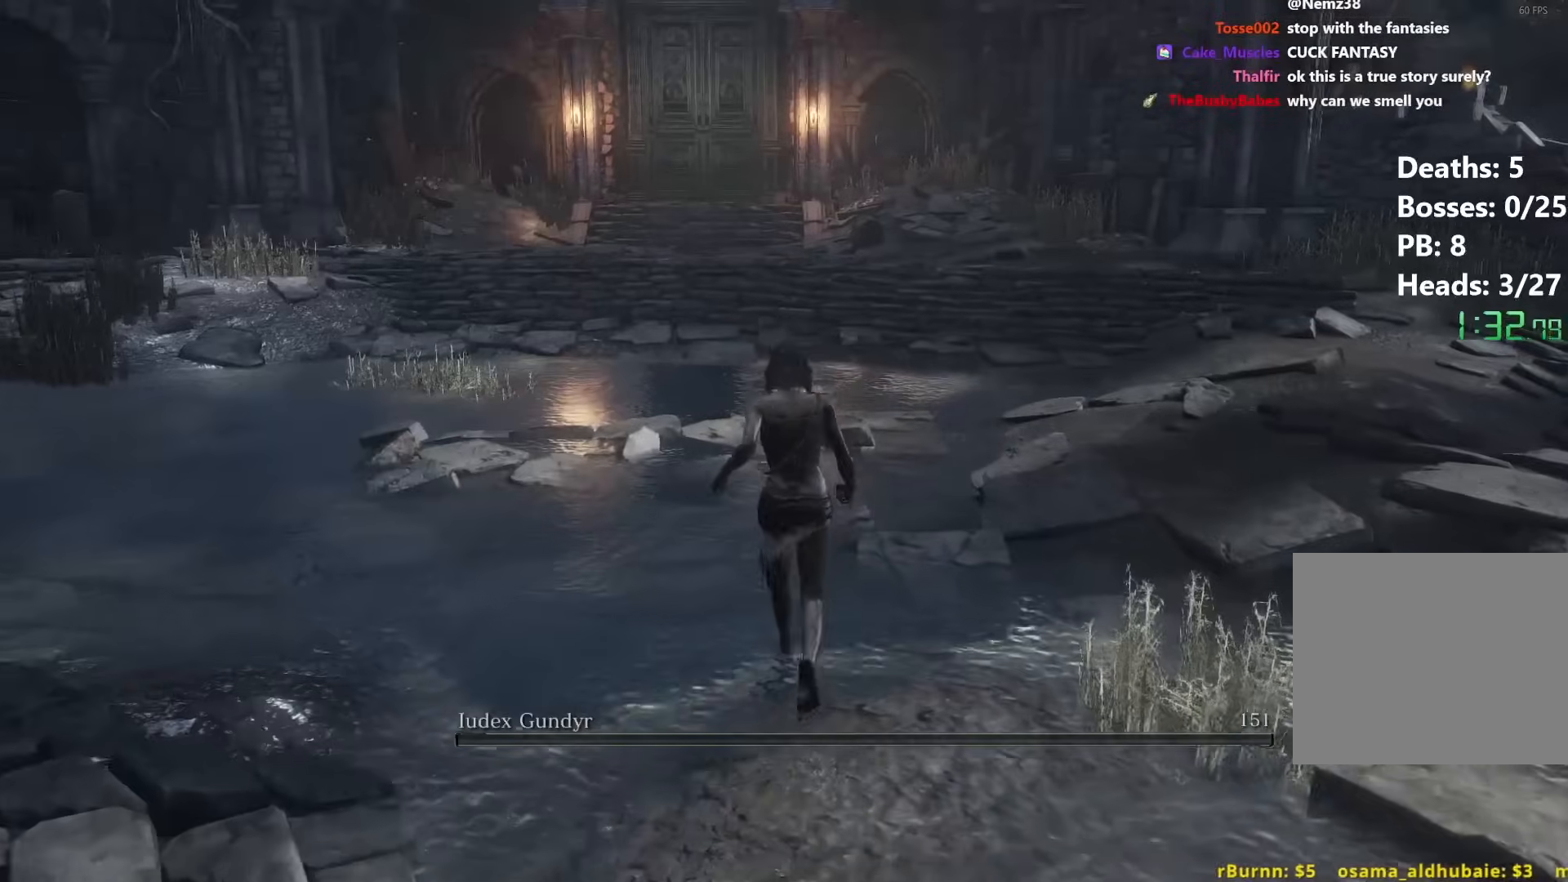
{"buttons": ["B"], "left_stick": "up", "right_stick": "center", "events": []}
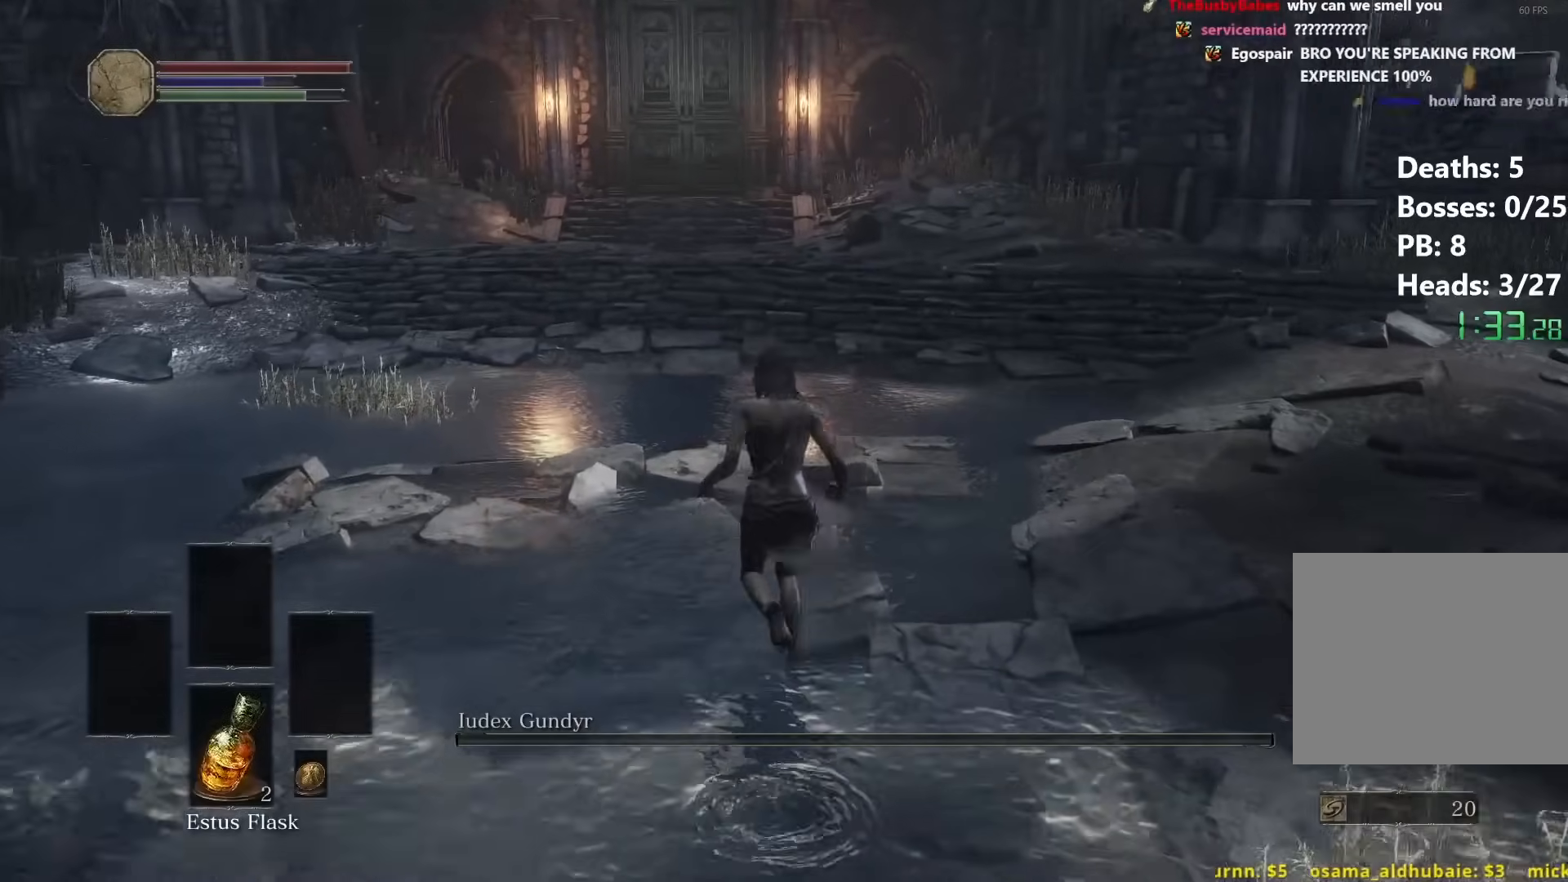
{"buttons": ["B"], "left_stick": "up", "right_stick": "center", "events": []}
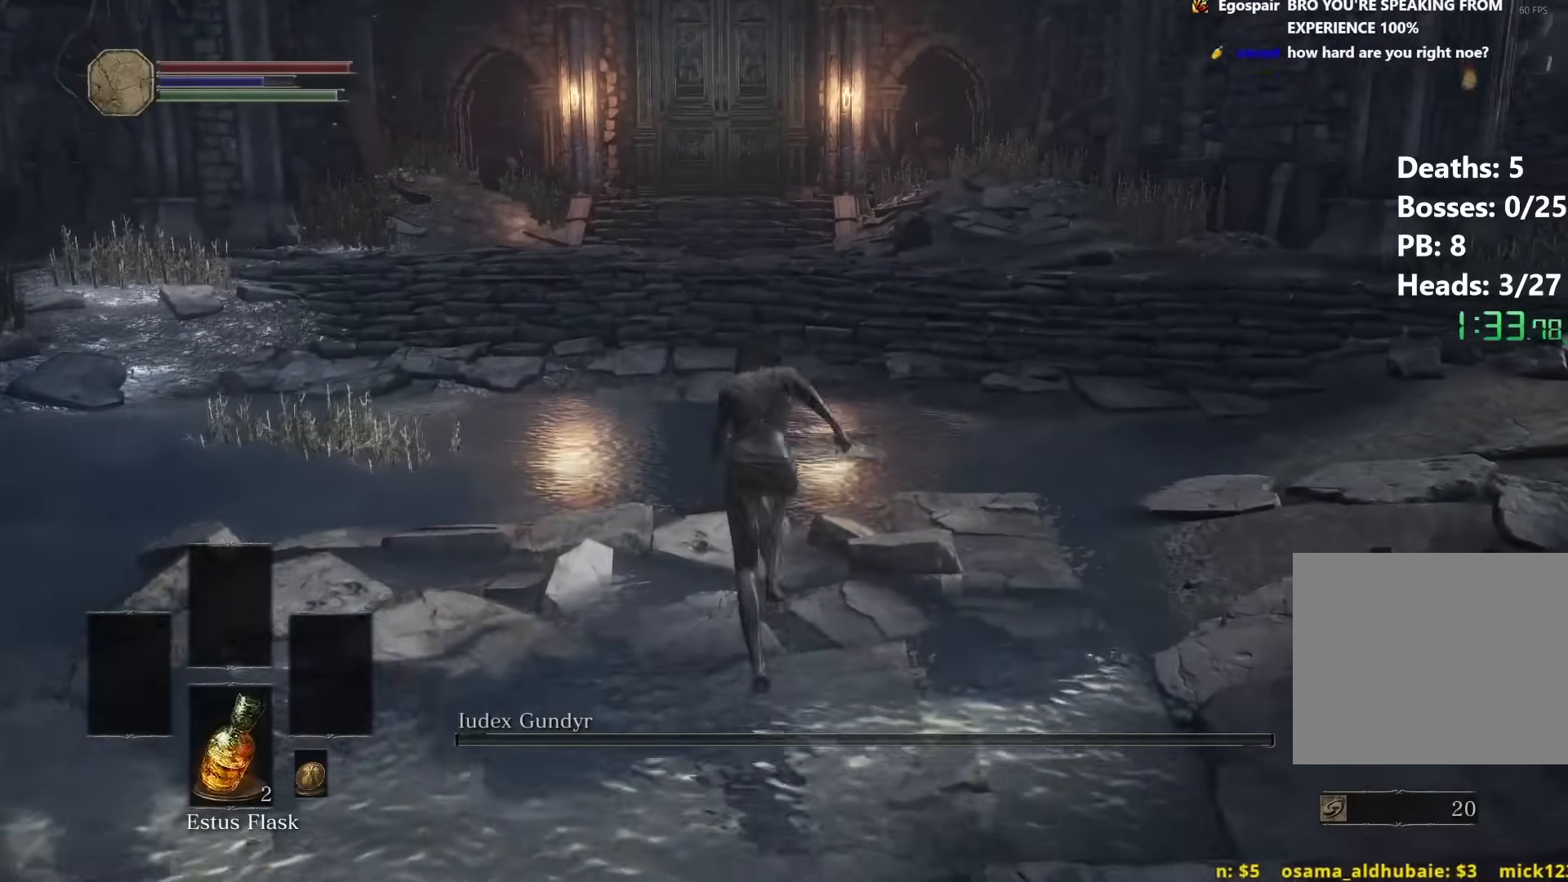
{"buttons": ["B"], "left_stick": "up", "right_stick": "center", "events": []}
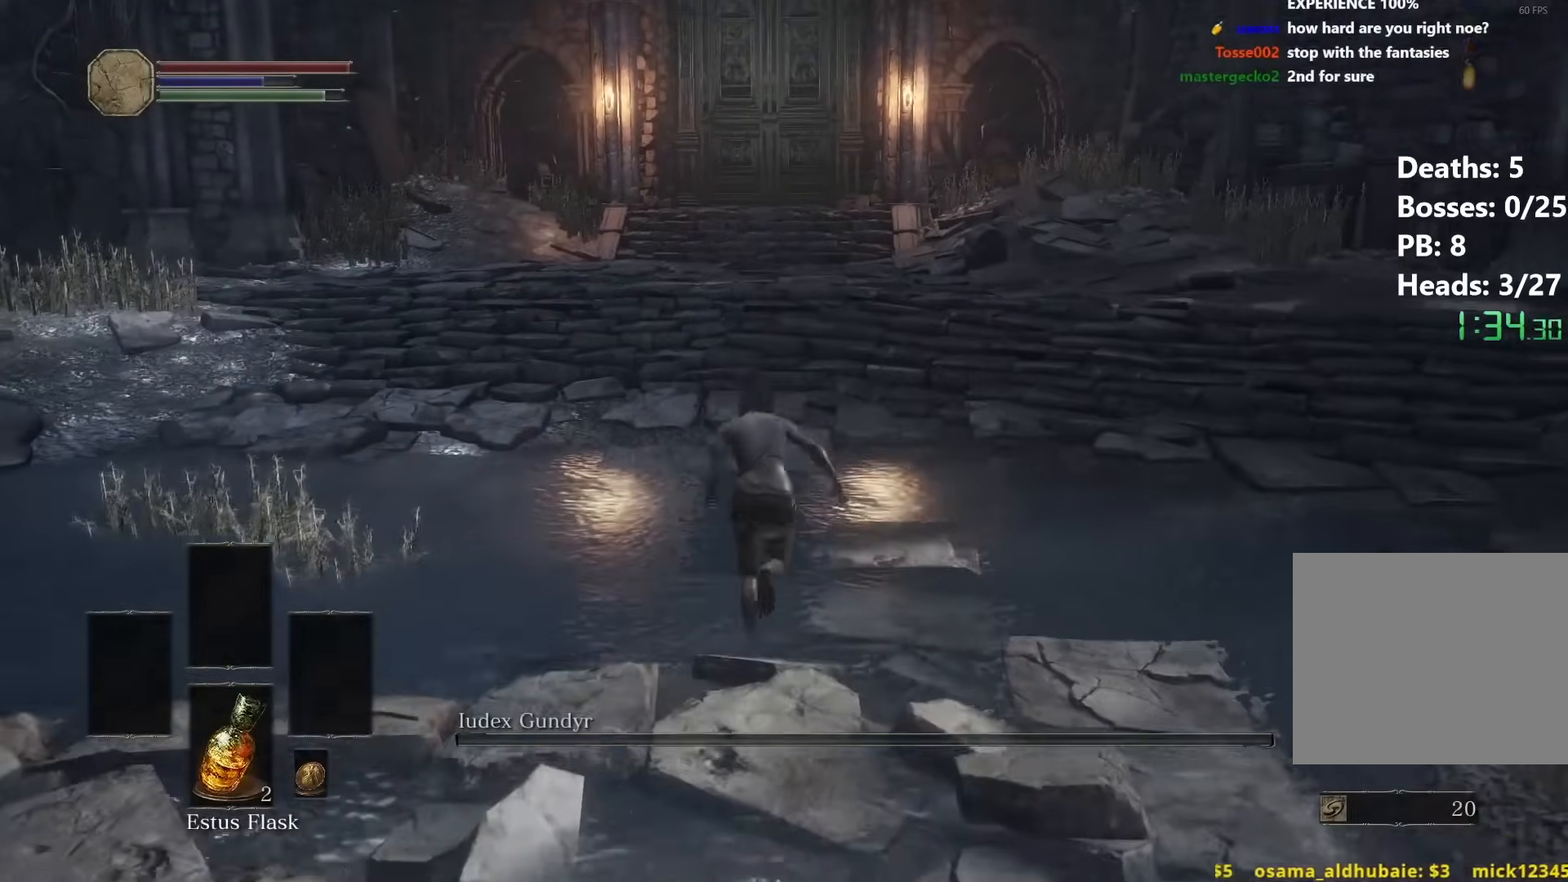
{"buttons": ["B"], "left_stick": "up", "right_stick": "center", "events": []}